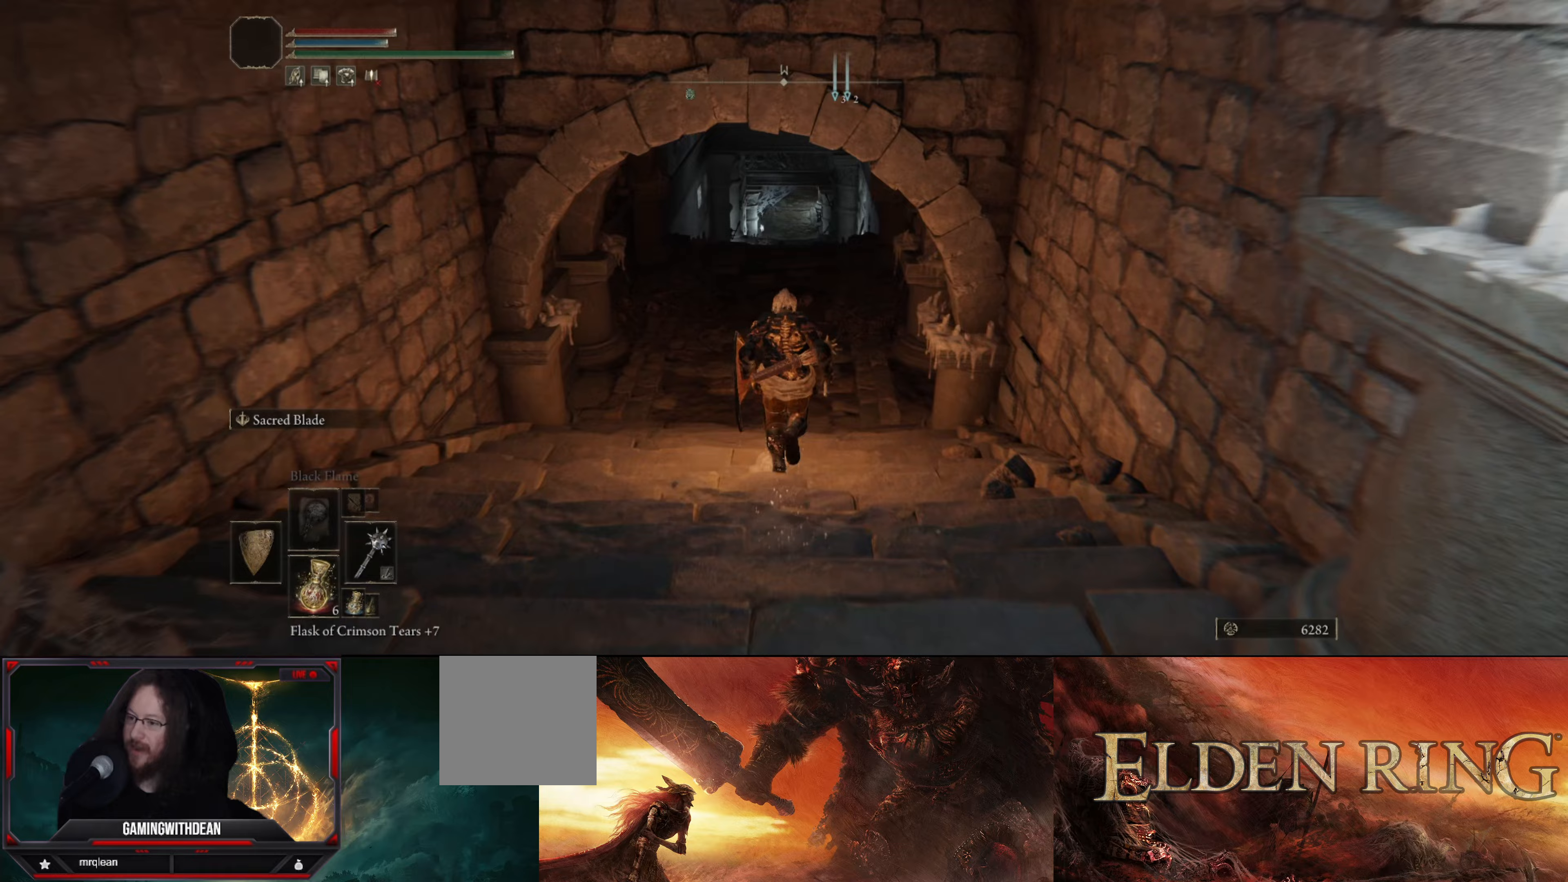
Gameplay with a controller (Xbox layout); each line is a JSON object with the inputs held at the frame after it. "events" lists button and stick changes between this image and that frame as [ms after this image, input, new state], when the widget could be followed in between. Not read: L3 R1 R3.
{"buttons": ["B"], "left_stick": "up", "right_stick": "center", "events": []}
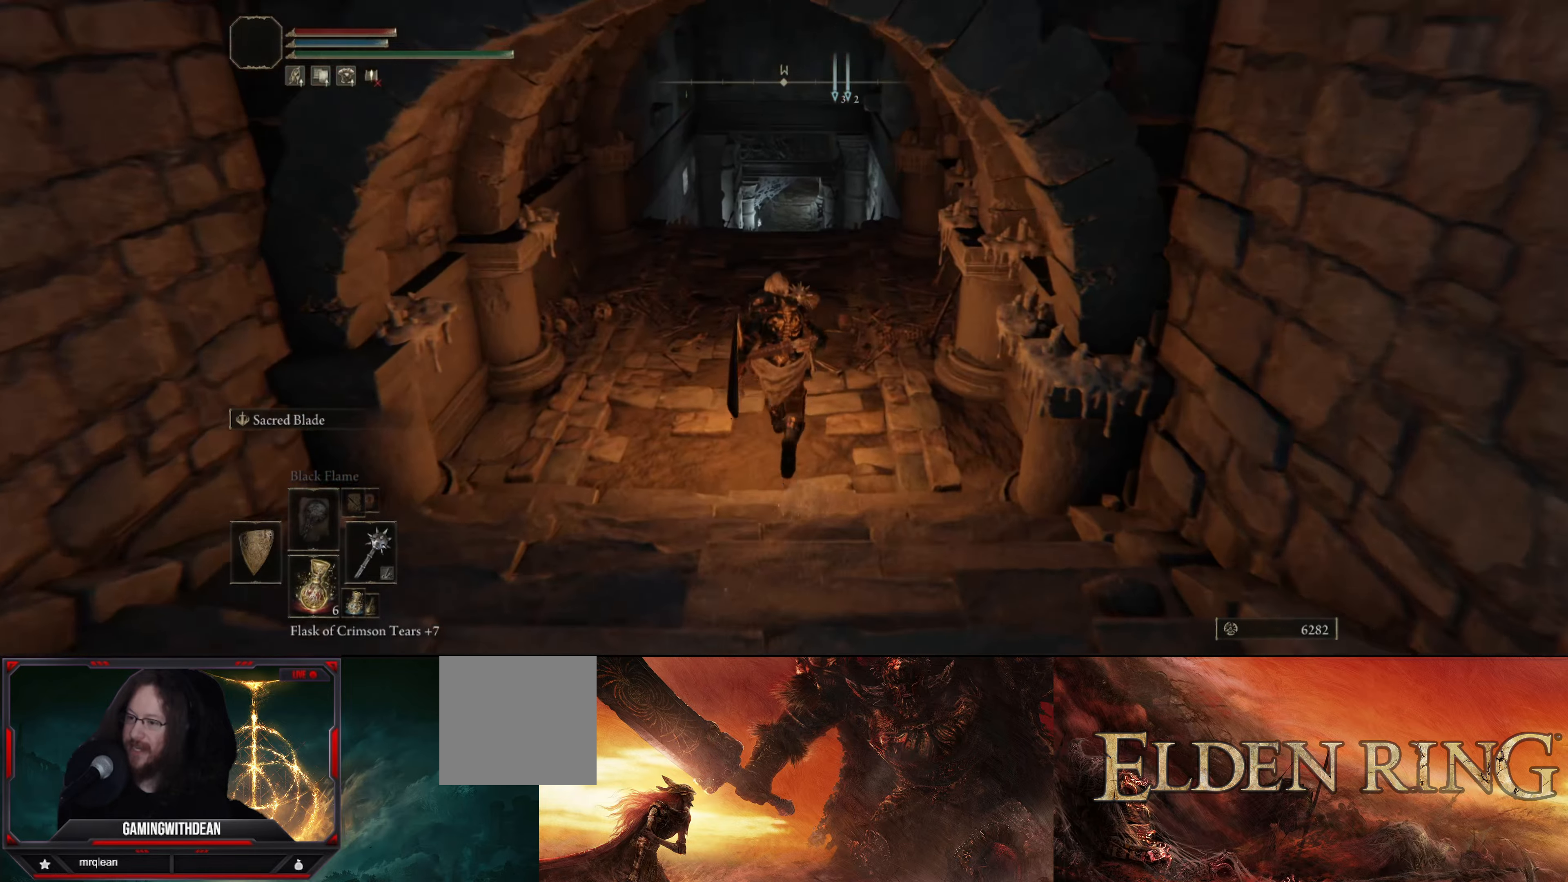
{"buttons": ["B"], "left_stick": "up", "right_stick": "center", "events": []}
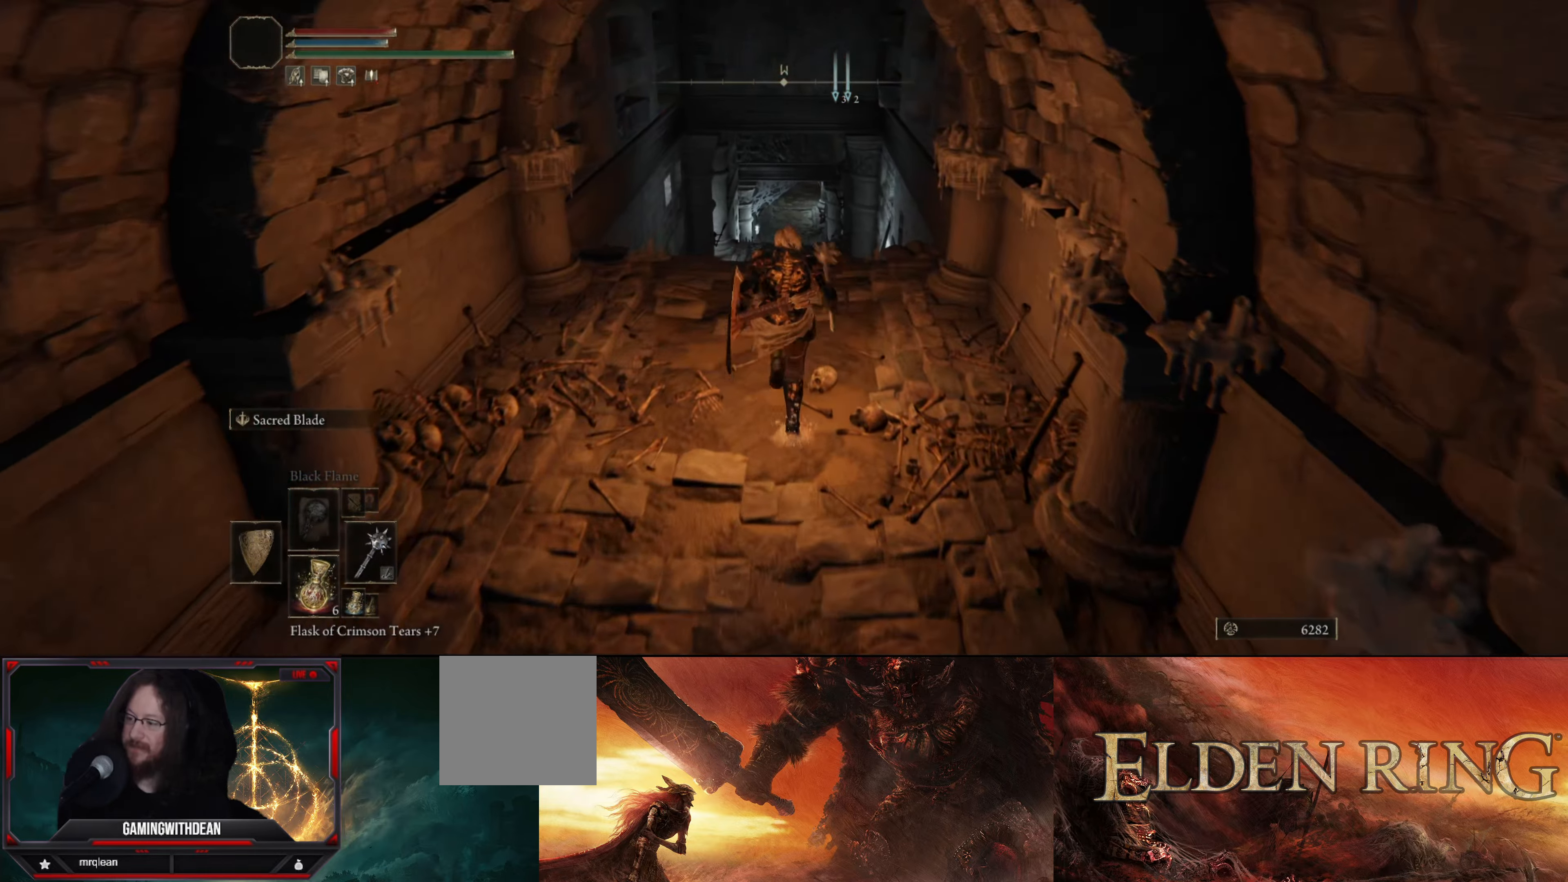
{"buttons": ["B"], "left_stick": "up", "right_stick": "down", "events": [[400, "right_stick", "down"]]}
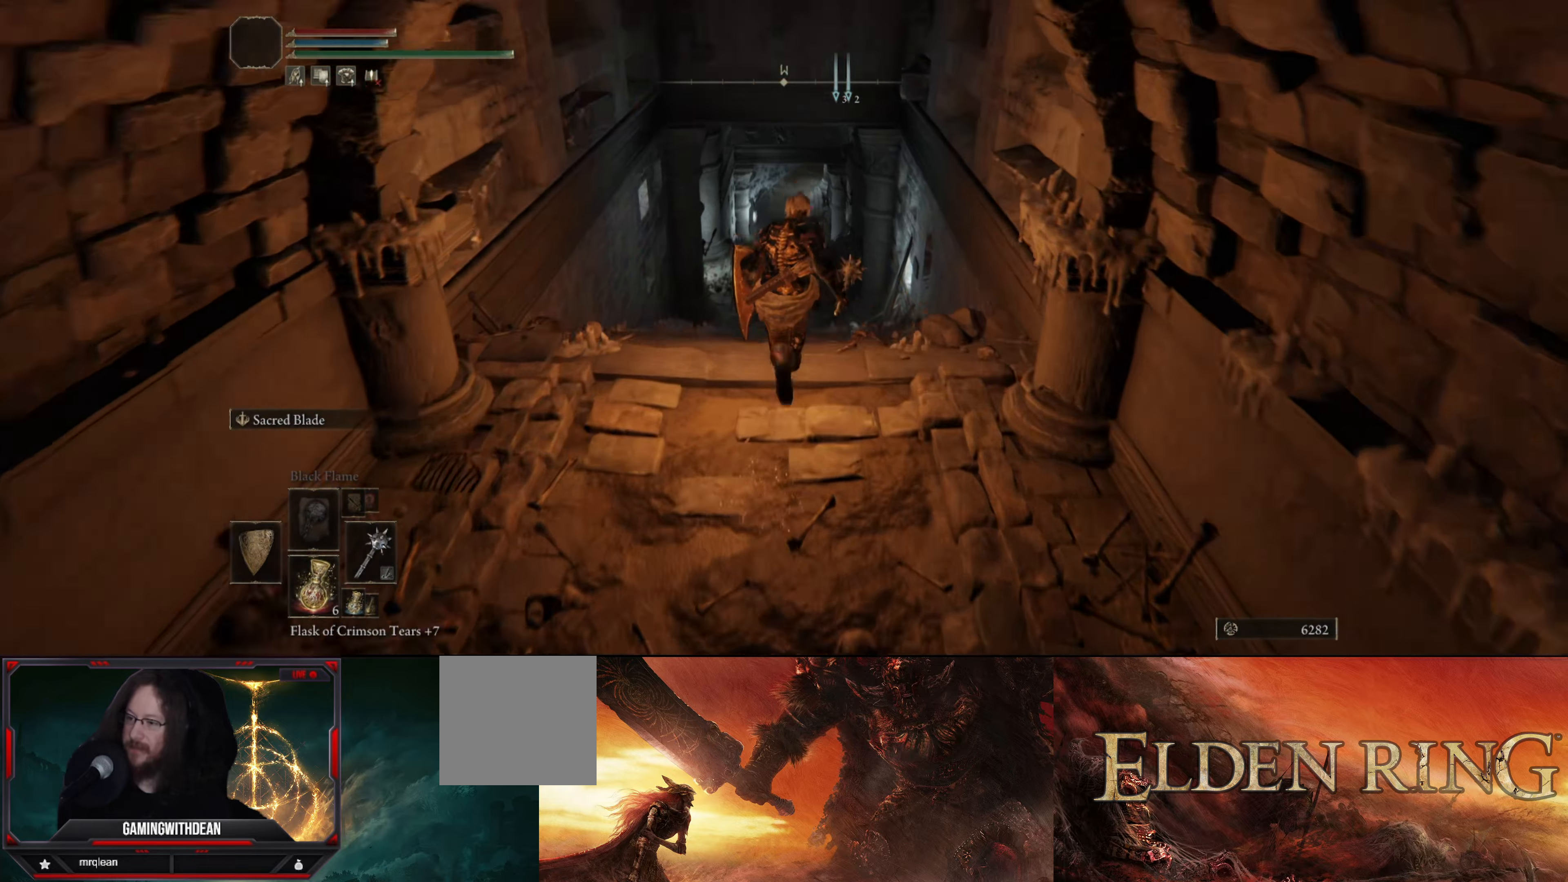
{"buttons": ["B"], "left_stick": "up", "right_stick": "down", "events": [[83, "right_stick", "center"], [500, "right_stick", "down"]]}
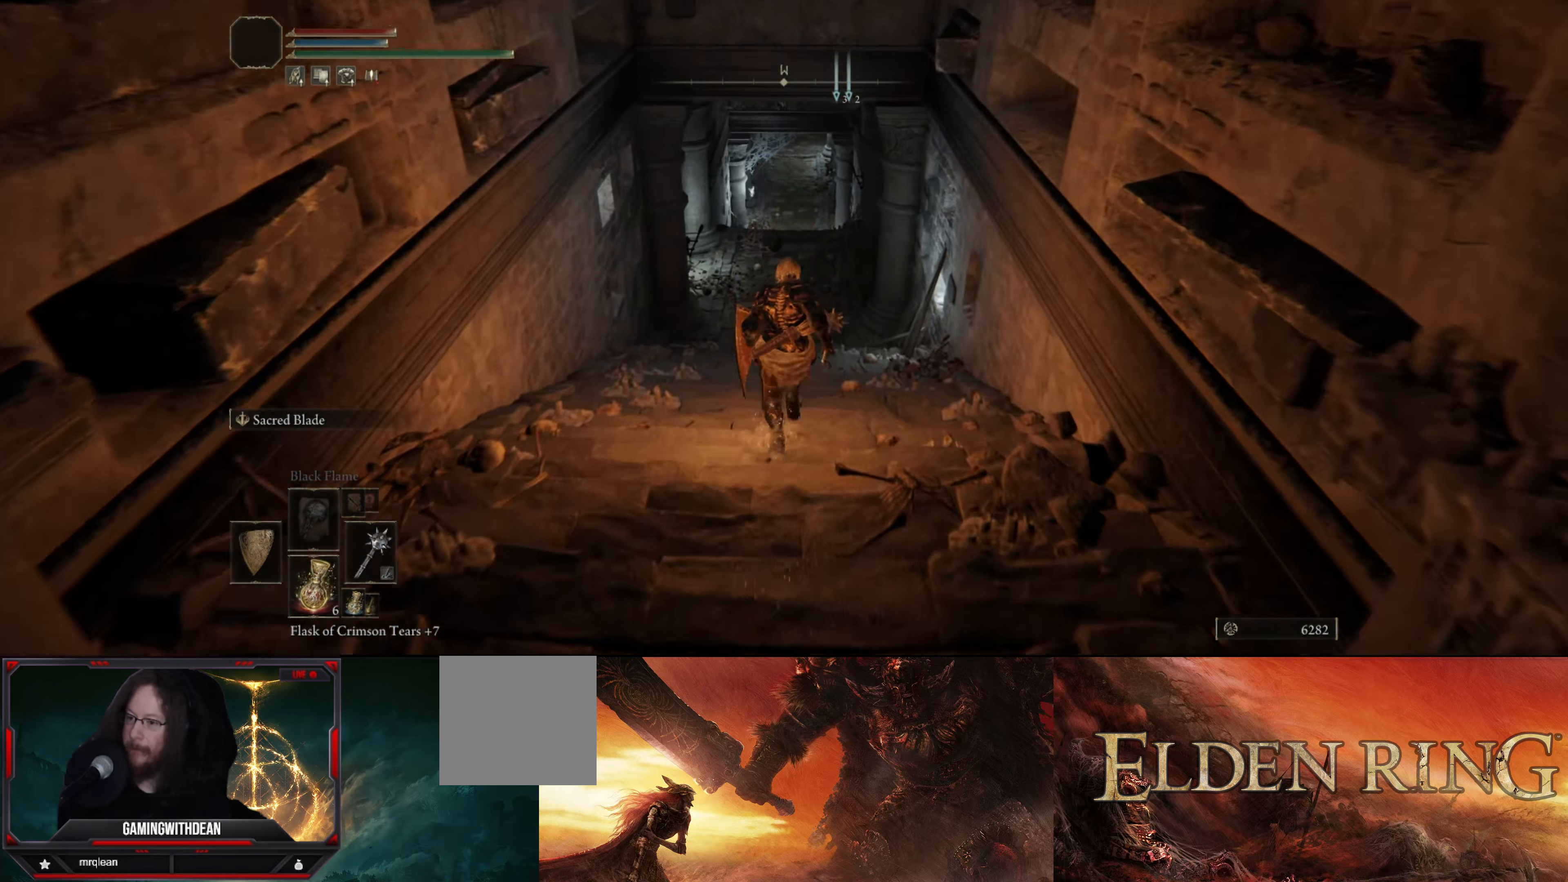
{"buttons": [], "left_stick": "up", "right_stick": "center", "events": [[133, "right_stick", "center"], [166, "B", "up"]]}
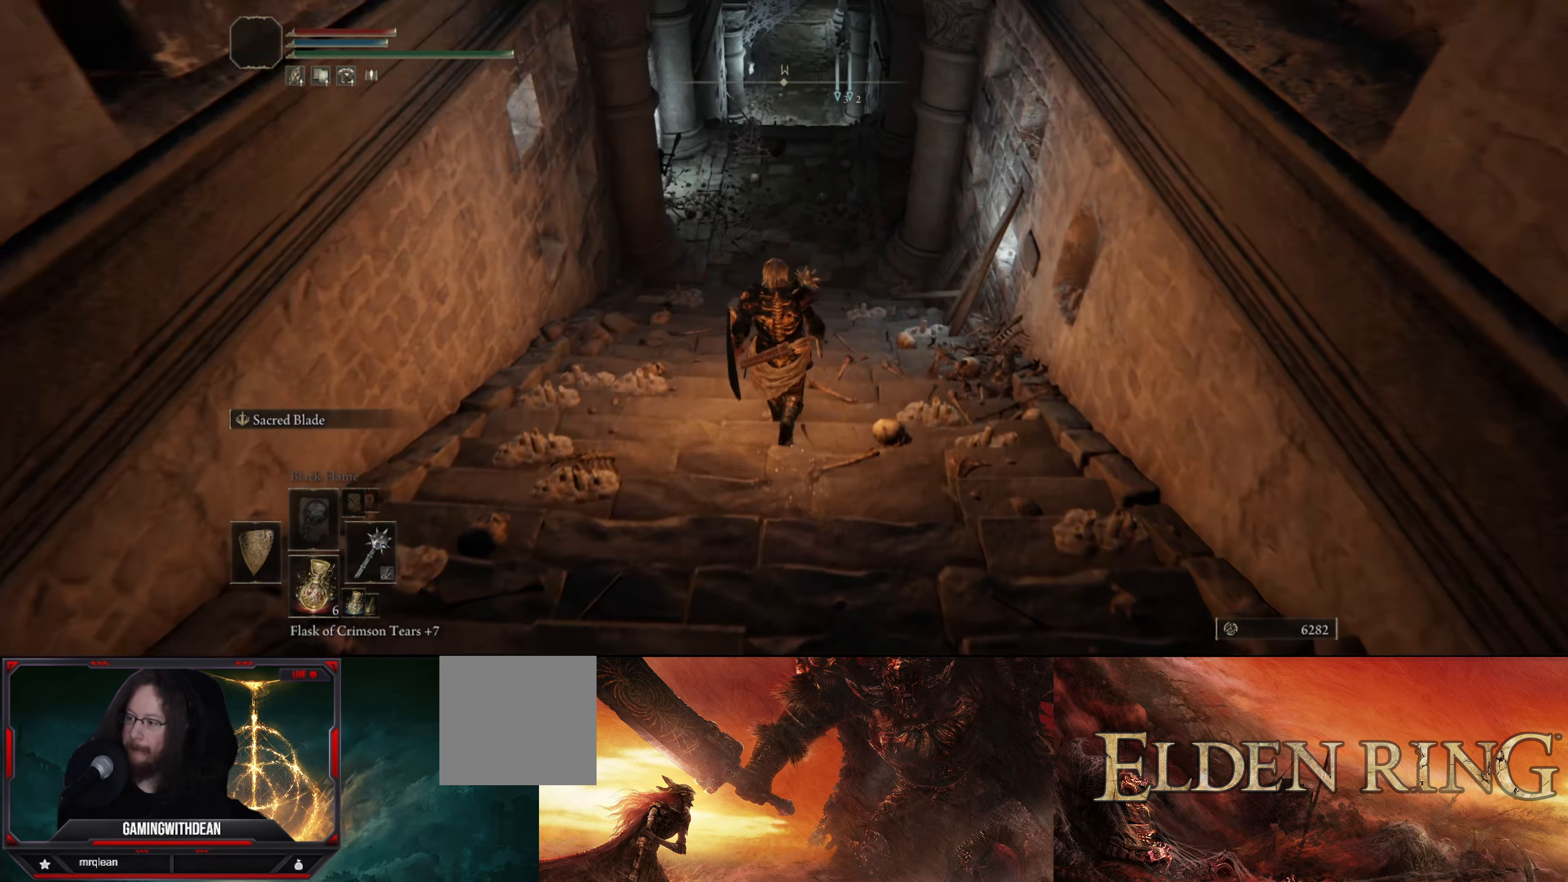
{"buttons": [], "left_stick": "up", "right_stick": "center", "events": [[133, "right_stick", "up"], [366, "right_stick", "center"]]}
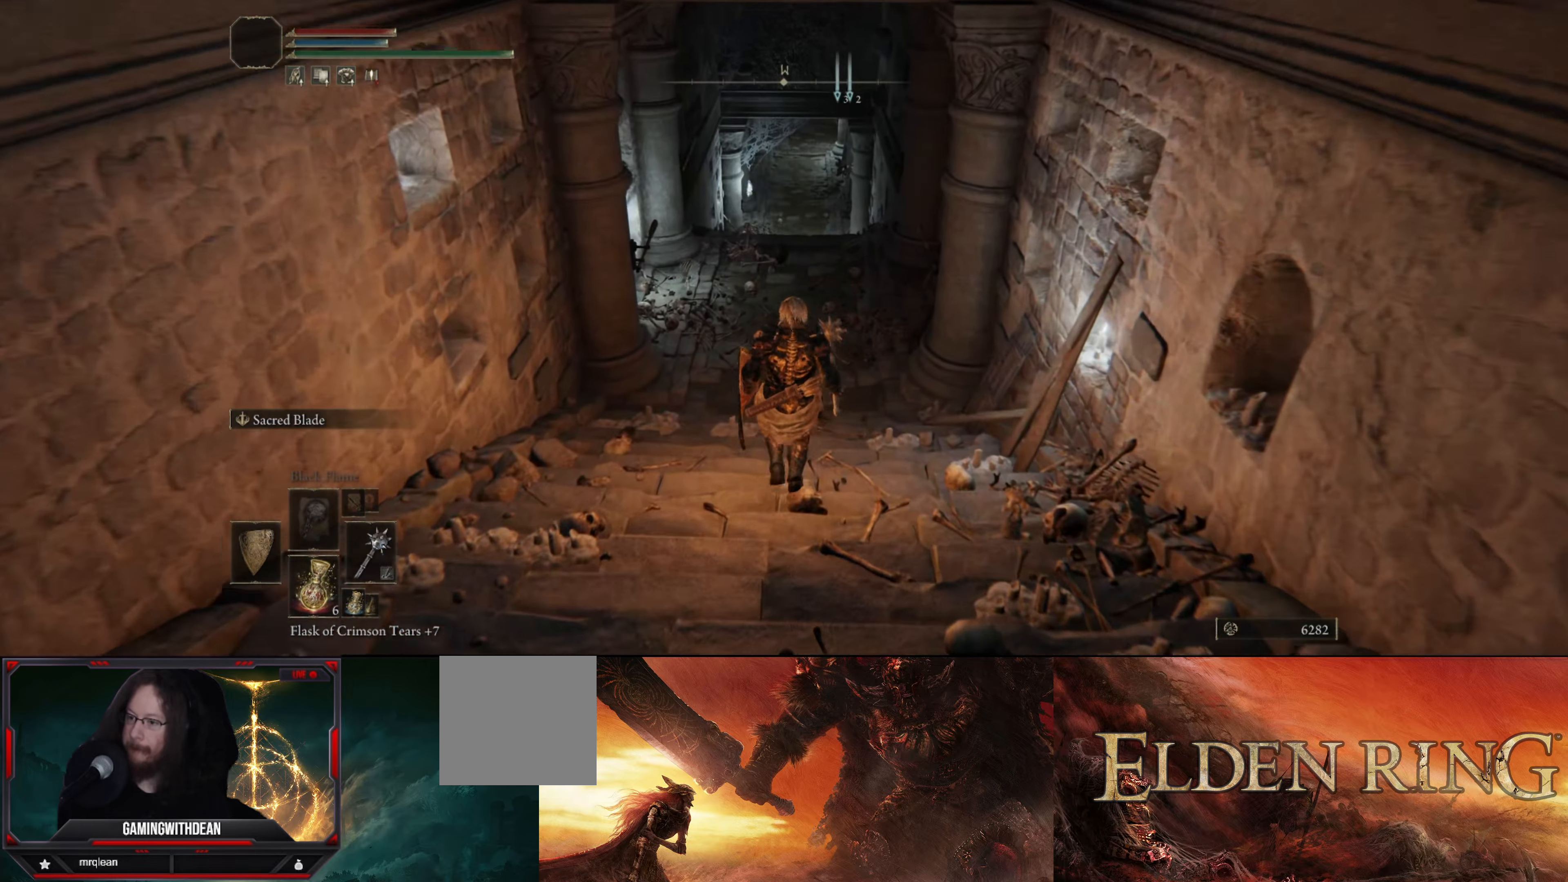
{"buttons": [], "left_stick": "center", "right_stick": "center", "events": [[83, "left_stick", "center"]]}
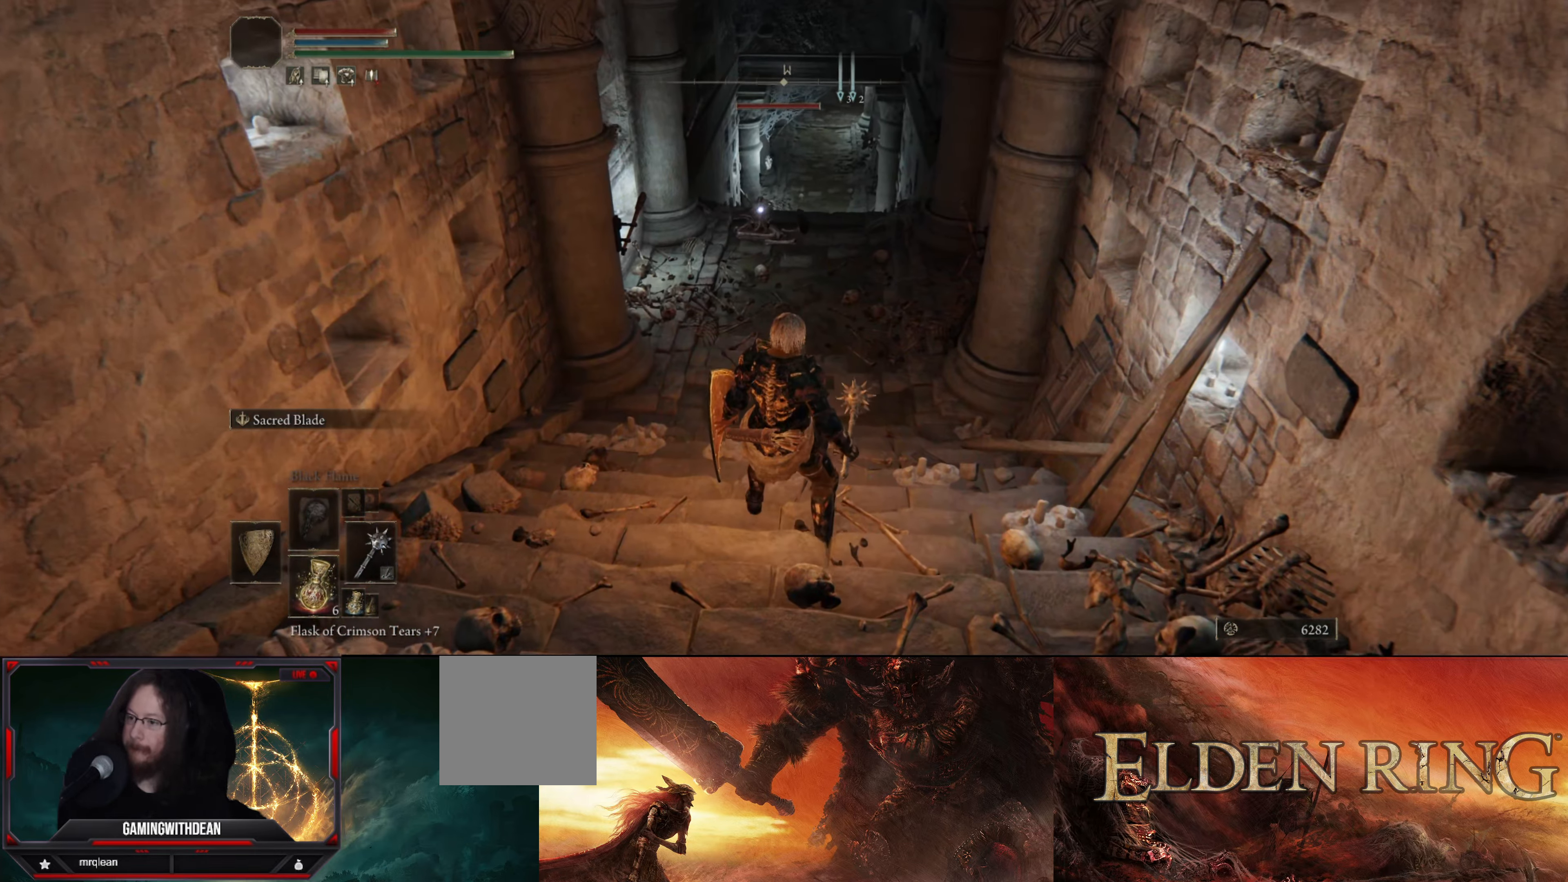
{"buttons": [], "left_stick": "center", "right_stick": "center", "events": [[66, "L2", "down"], [316, "L2", "up"]]}